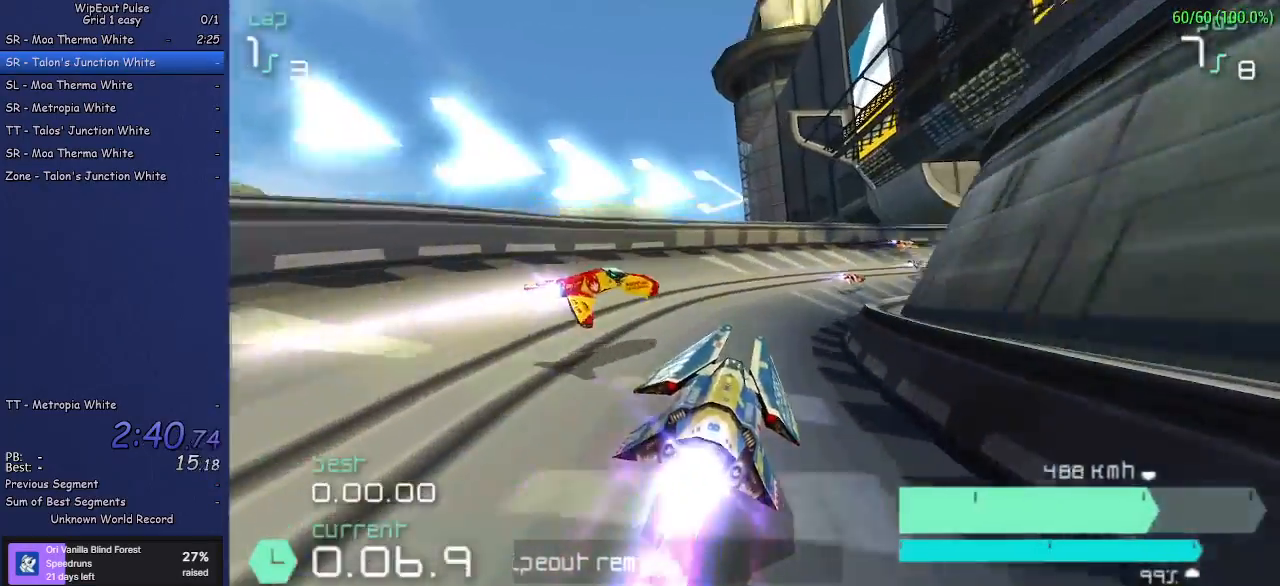
Gameplay with a controller (PlayStation layout); each line is a JSON object with the inputs held at the frame after it. "events" lists button and stick changes between this image and that frame as [ms after this image, input, new state], when the widget could be followed in between. Not read: L3 R3 right_stick.
{"buttons": ["R2"], "left_stick": "up-right", "events": [[250, "left_stick", "up-right"]]}
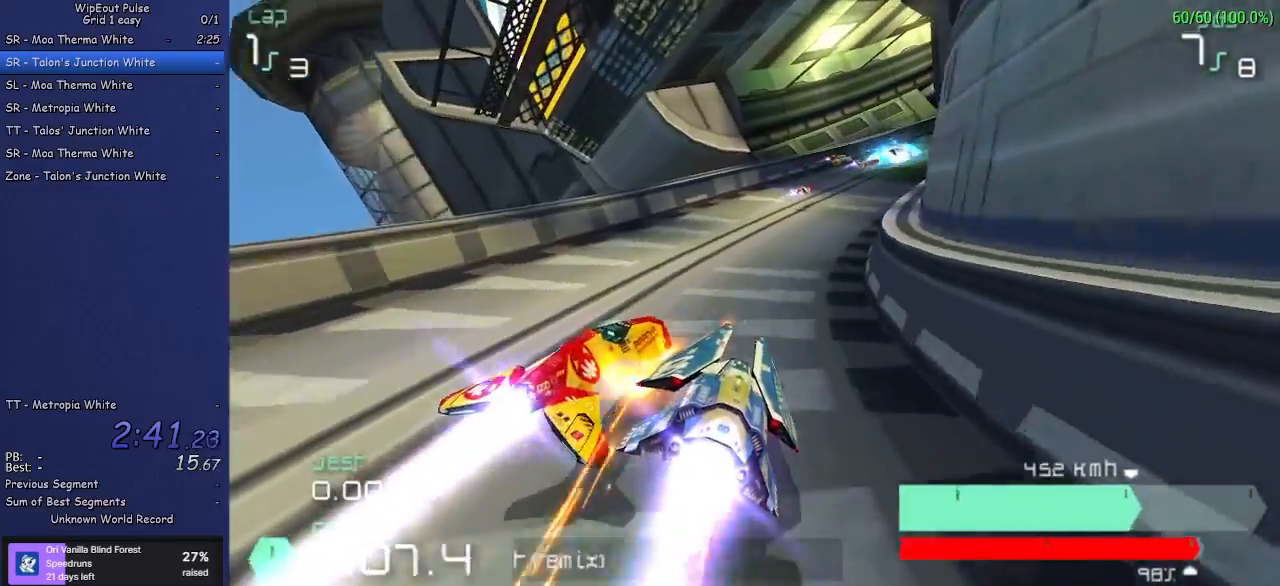
{"buttons": ["R2"], "left_stick": "center", "events": [[300, "left_stick", "center"]]}
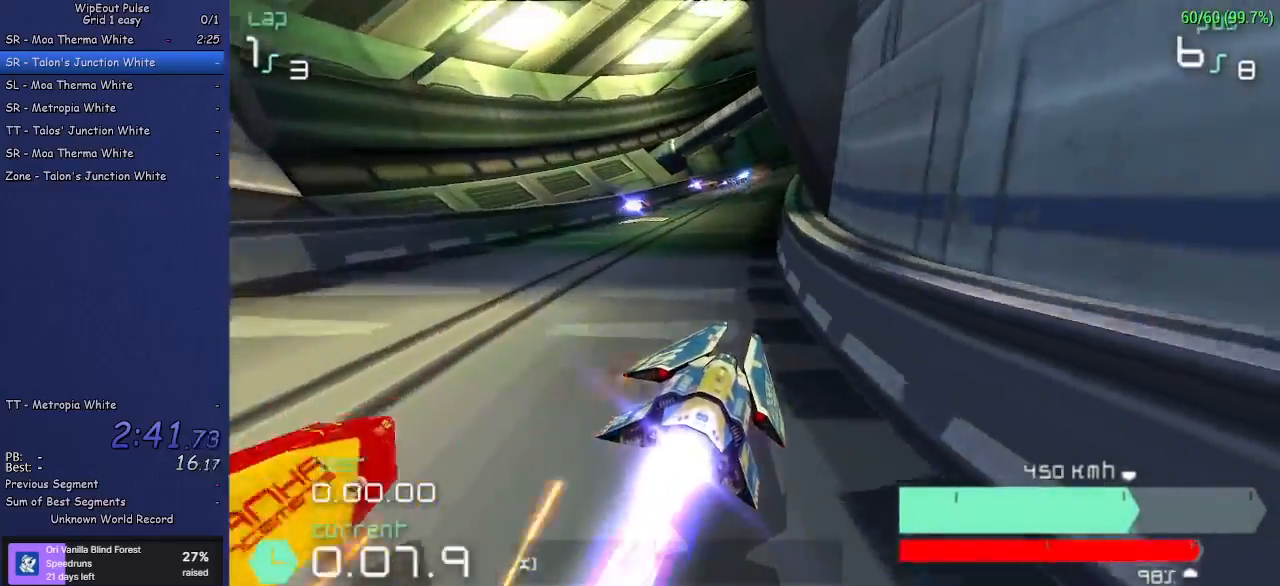
{"buttons": ["R2"], "left_stick": "right", "events": [[83, "left_stick", "left"], [300, "left_stick", "center"], [483, "left_stick", "right"]]}
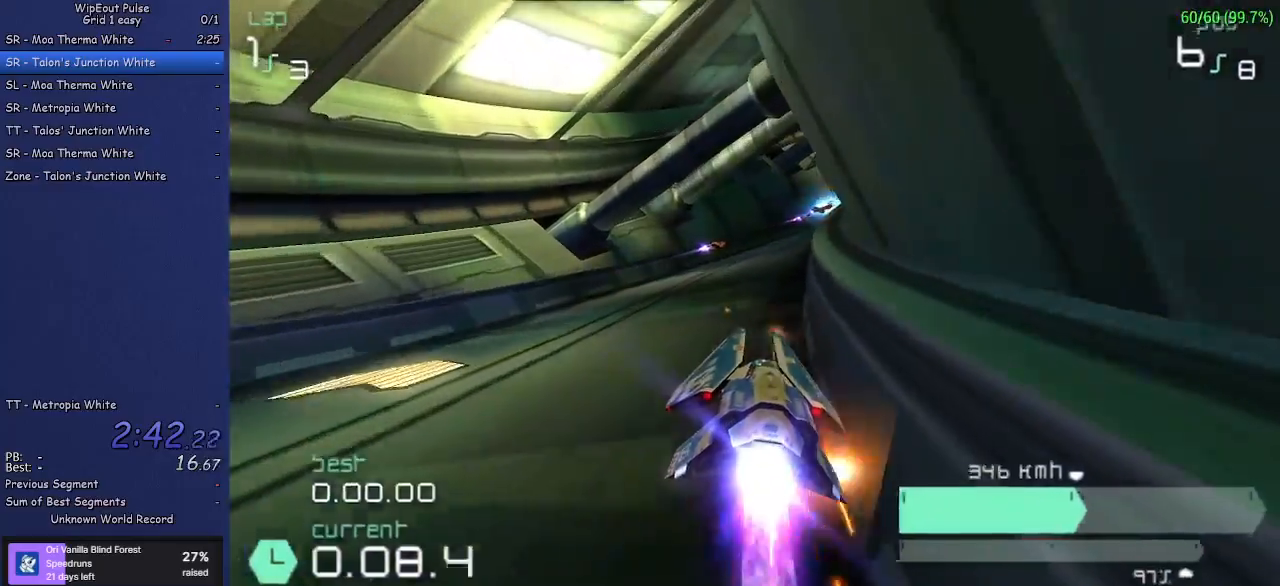
{"buttons": ["R2"], "left_stick": "center", "events": [[100, "left_stick", "up-right"], [283, "left_stick", "center"]]}
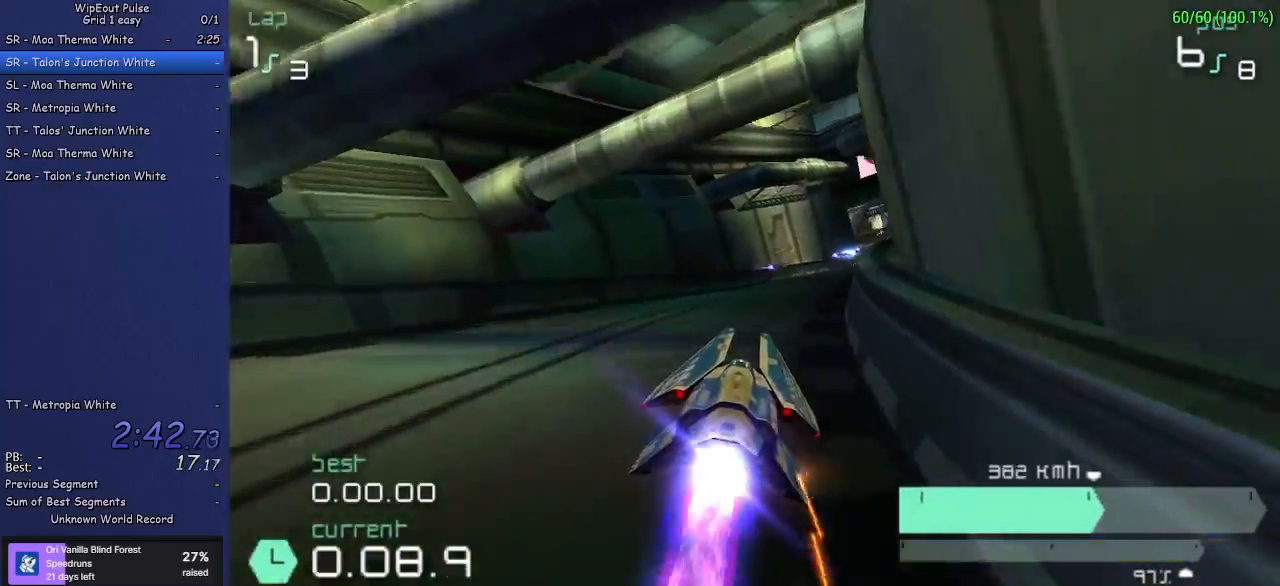
{"buttons": ["R2"], "left_stick": "right", "events": [[67, "left_stick", "right"], [267, "left_stick", "center"], [333, "left_stick", "right"]]}
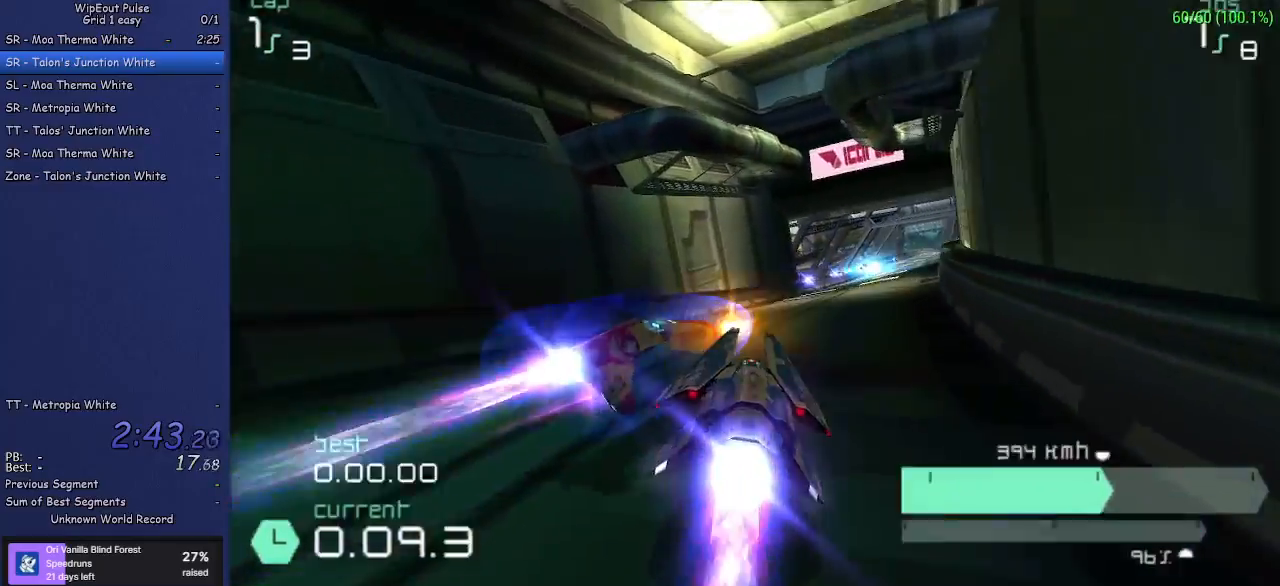
{"buttons": ["R2"], "left_stick": "center", "events": [[100, "left_stick", "center"], [233, "left_stick", "right"], [317, "left_stick", "up-right"], [450, "left_stick", "center"]]}
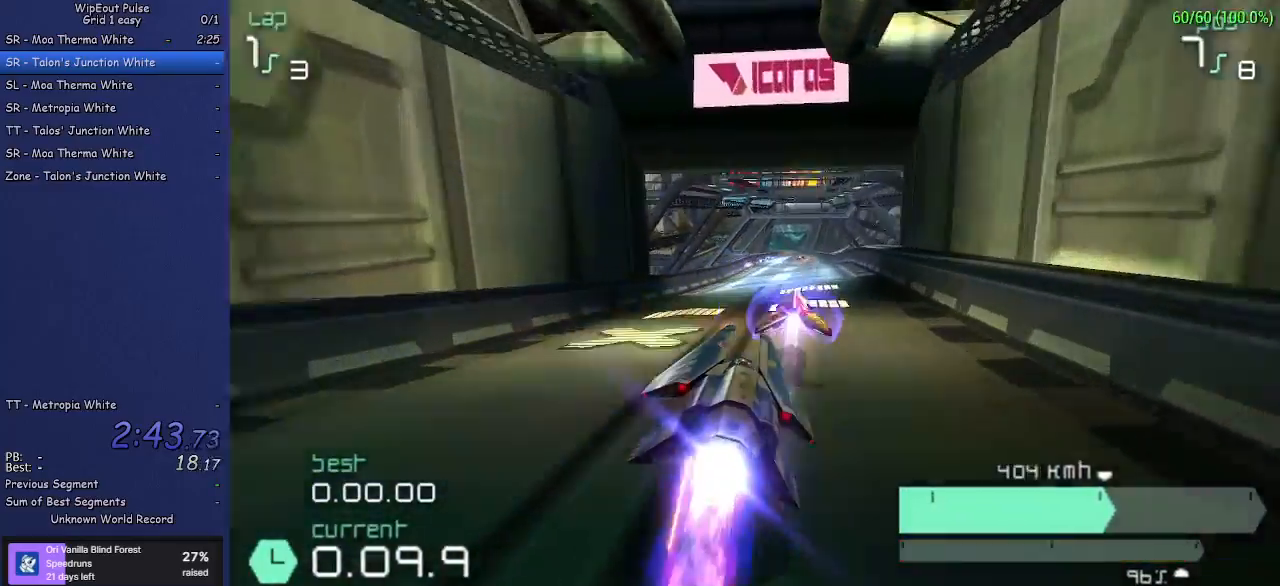
{"buttons": ["R2"], "left_stick": "center", "events": [[50, "left_stick", "right"], [200, "left_stick", "center"], [283, "left_stick", "left"], [433, "left_stick", "center"]]}
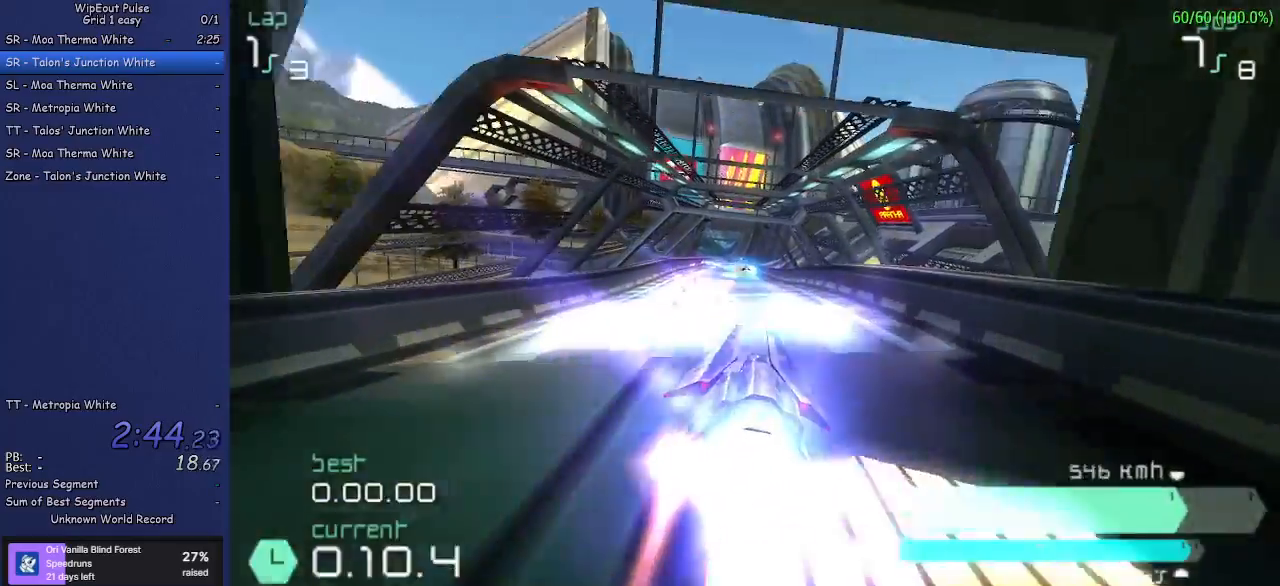
{"buttons": ["R2"], "left_stick": "center", "events": []}
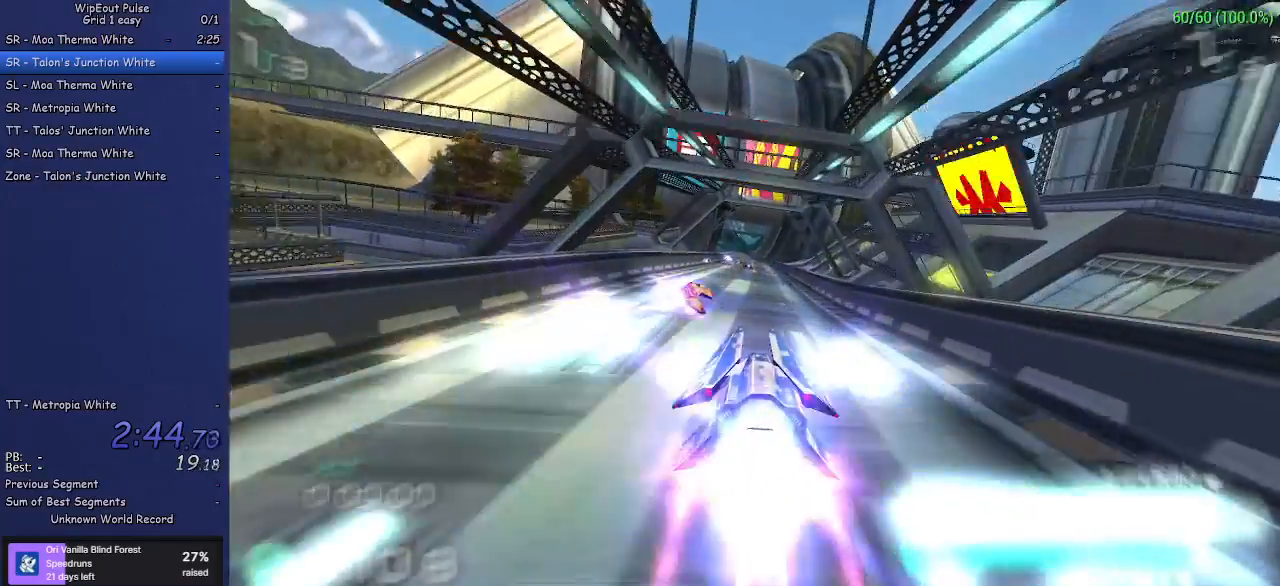
{"buttons": ["R2"], "left_stick": "up-right", "events": [[367, "left_stick", "up-right"]]}
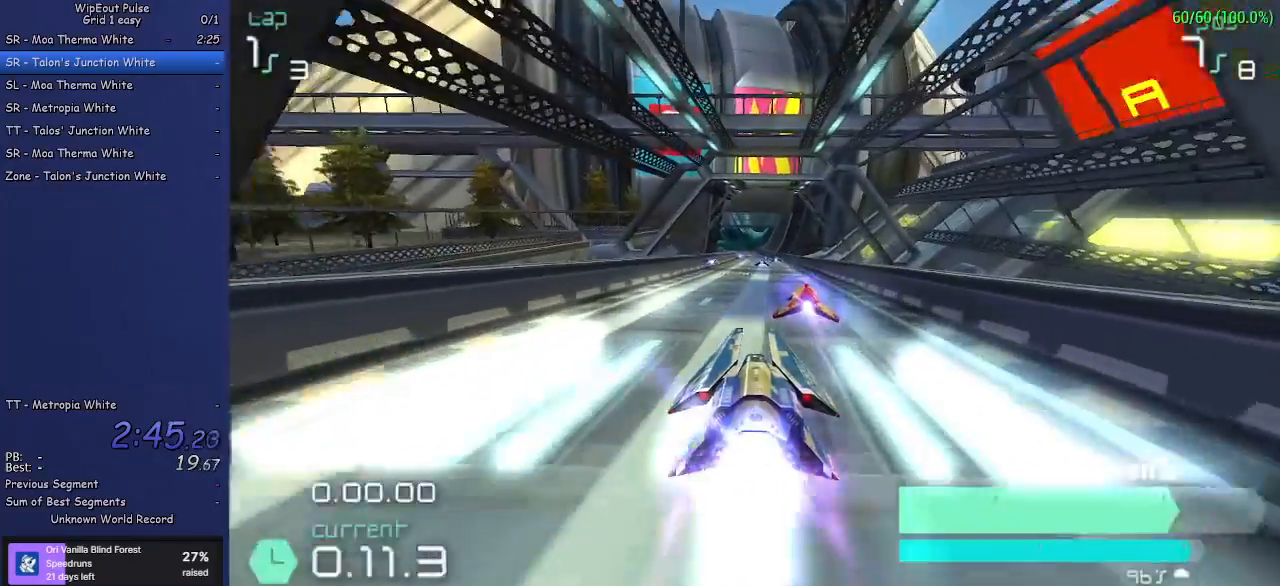
{"buttons": ["R2"], "left_stick": "center", "events": [[83, "left_stick", "center"]]}
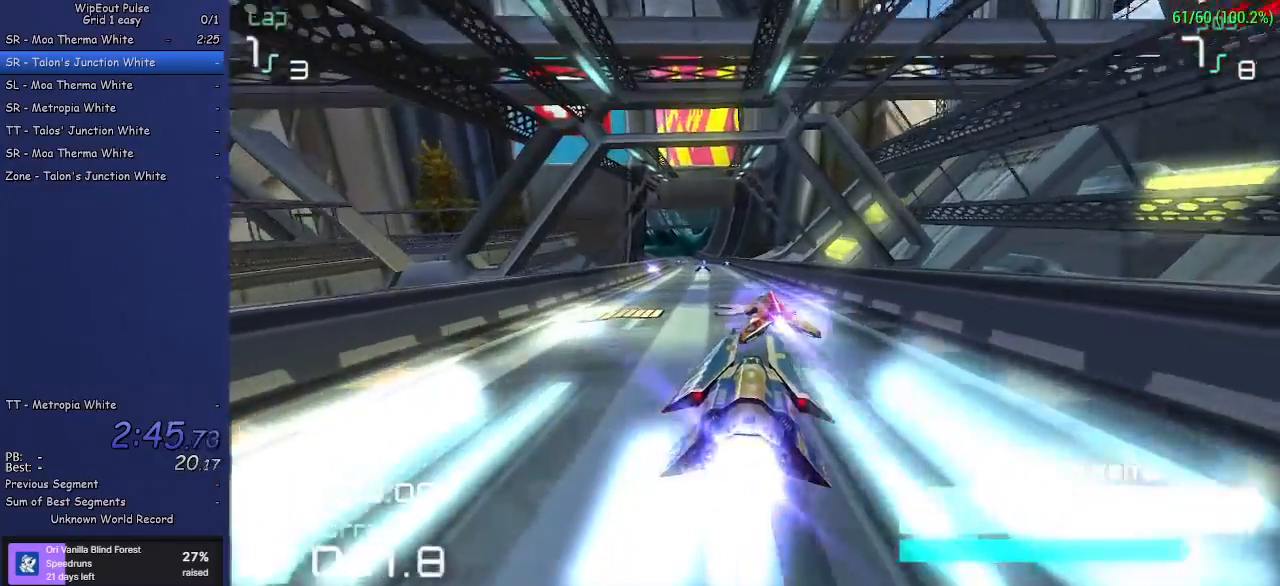
{"buttons": ["R2"], "left_stick": "center", "events": [[50, "left_stick", "left"], [283, "left_stick", "center"]]}
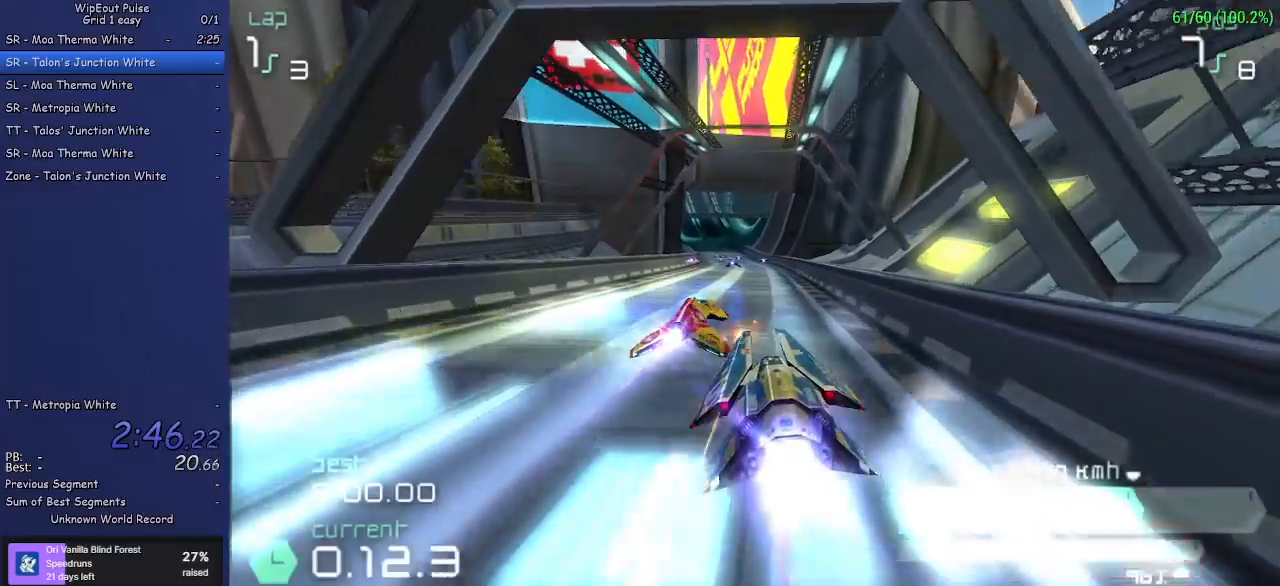
{"buttons": ["R2"], "left_stick": "center", "events": []}
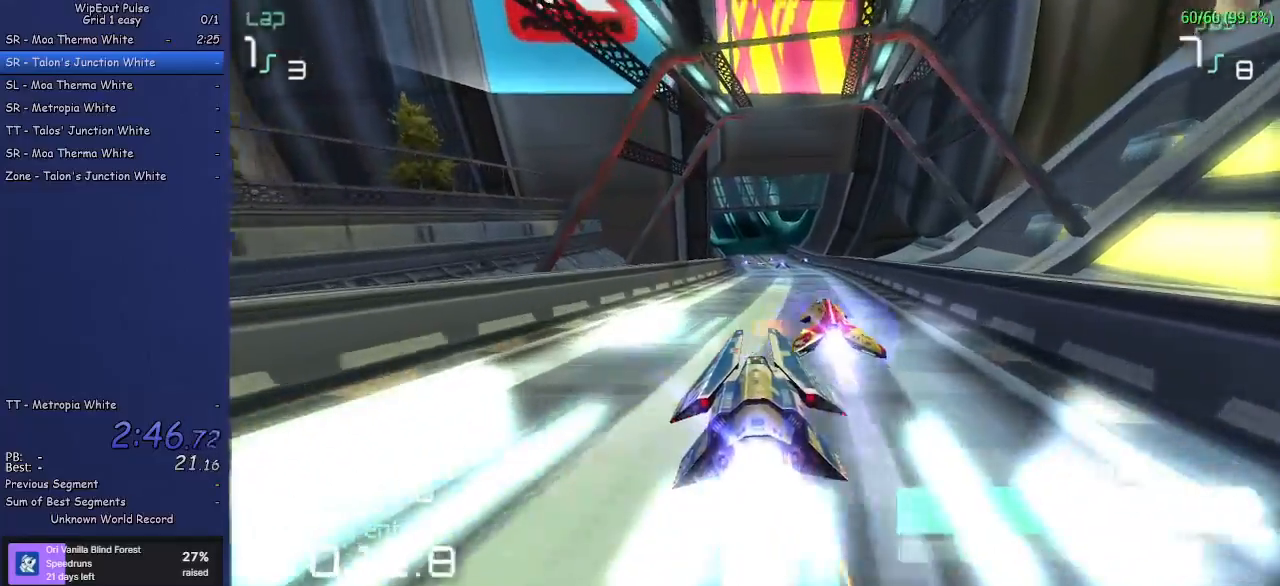
{"buttons": ["R2"], "left_stick": "center", "events": [[133, "left_stick", "right"], [300, "left_stick", "center"]]}
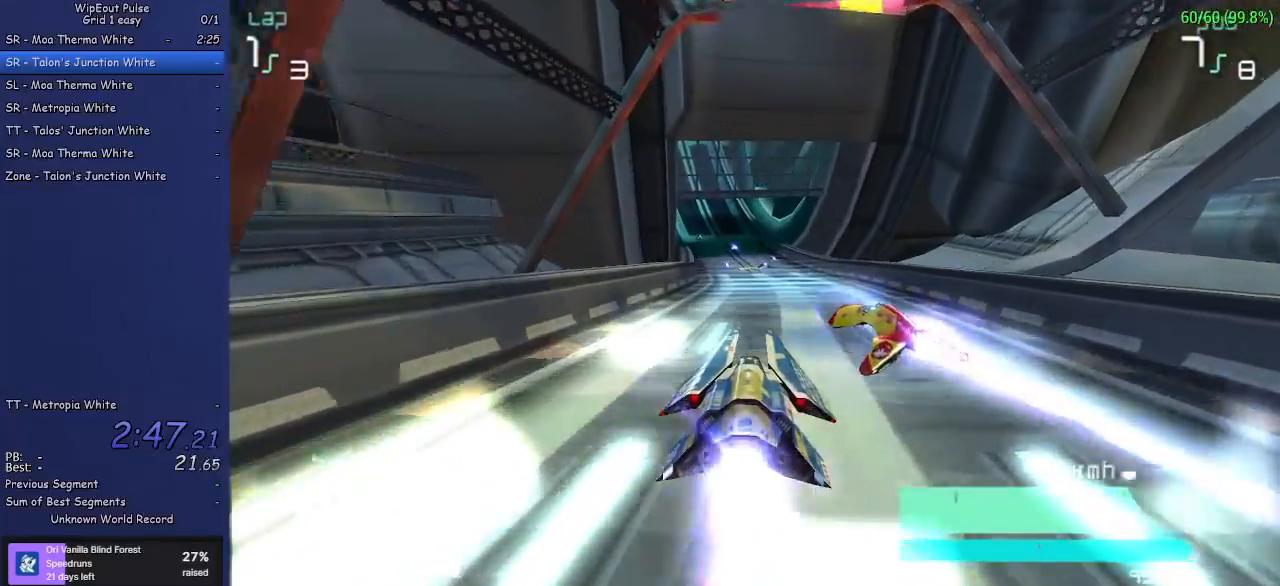
{"buttons": ["R2"], "left_stick": "center", "events": []}
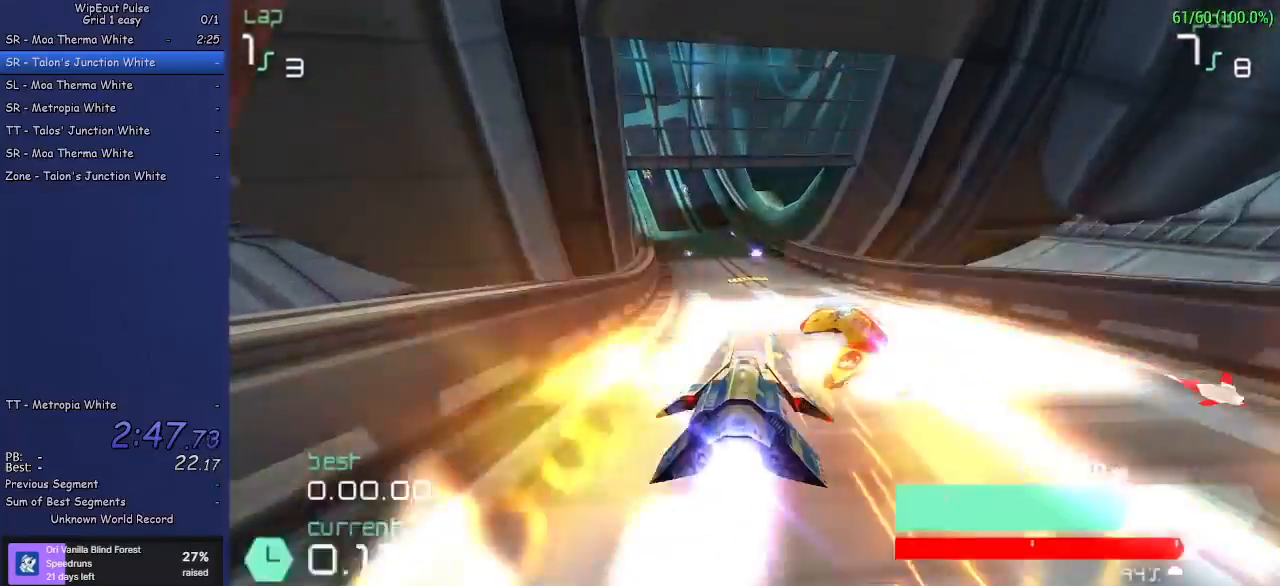
{"buttons": ["R2"], "left_stick": "center", "events": [[133, "left_stick", "right"], [283, "left_stick", "center"]]}
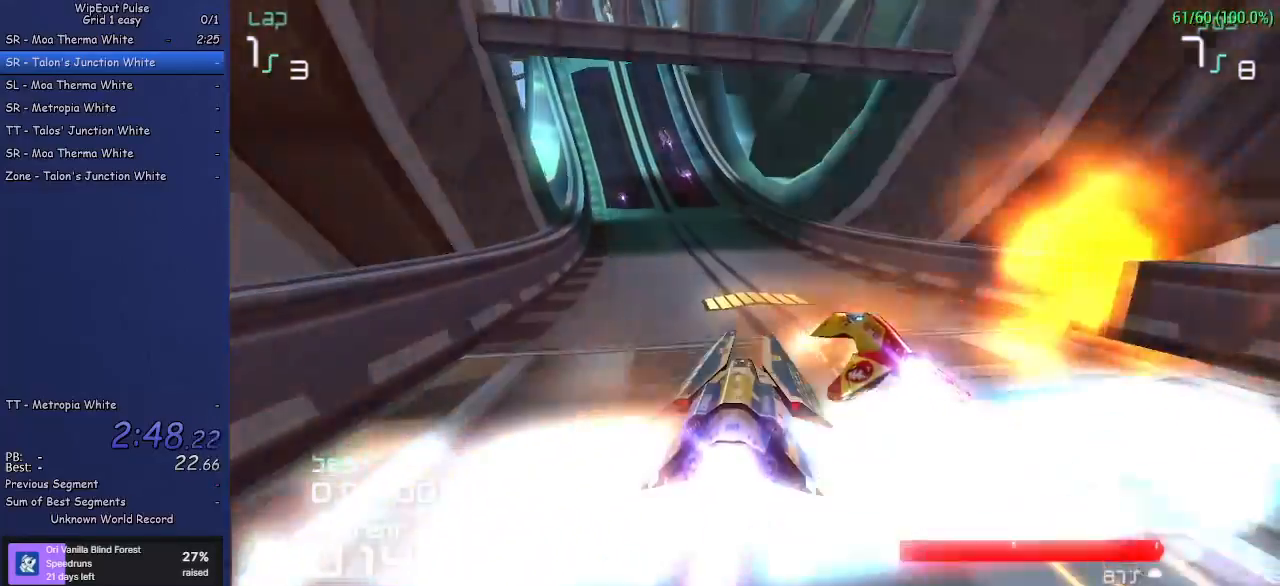
{"buttons": ["R2"], "left_stick": "left", "events": [[67, "left_stick", "left"], [250, "left_stick", "center"], [317, "left_stick", "left"]]}
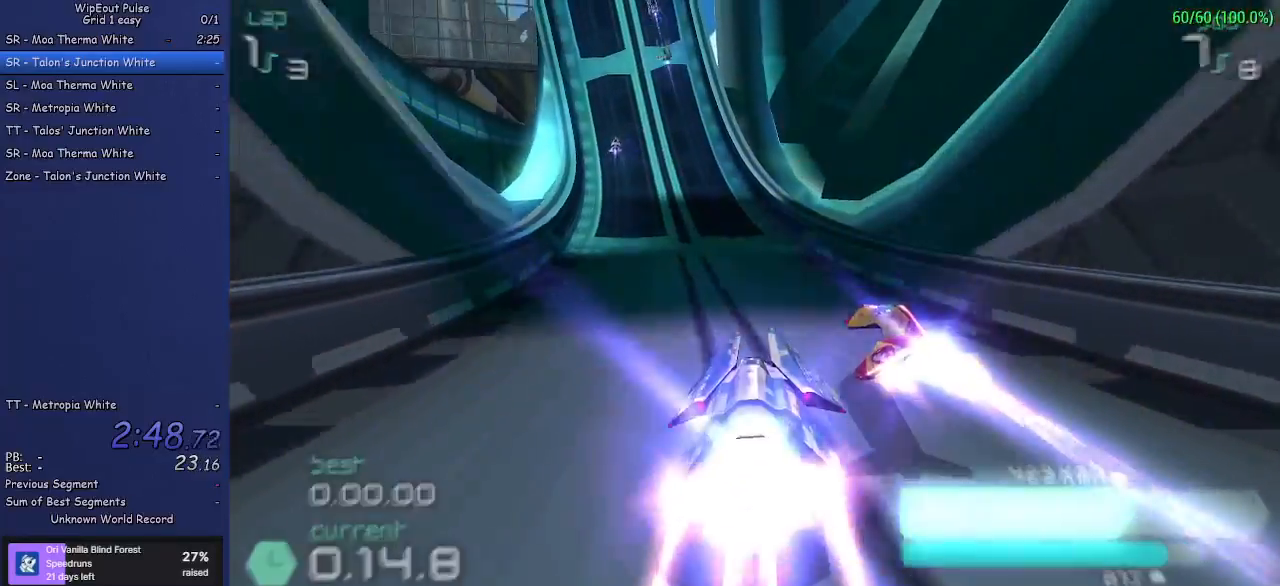
{"buttons": ["R2"], "left_stick": "left", "events": [[17, "left_stick", "center"], [450, "left_stick", "left"]]}
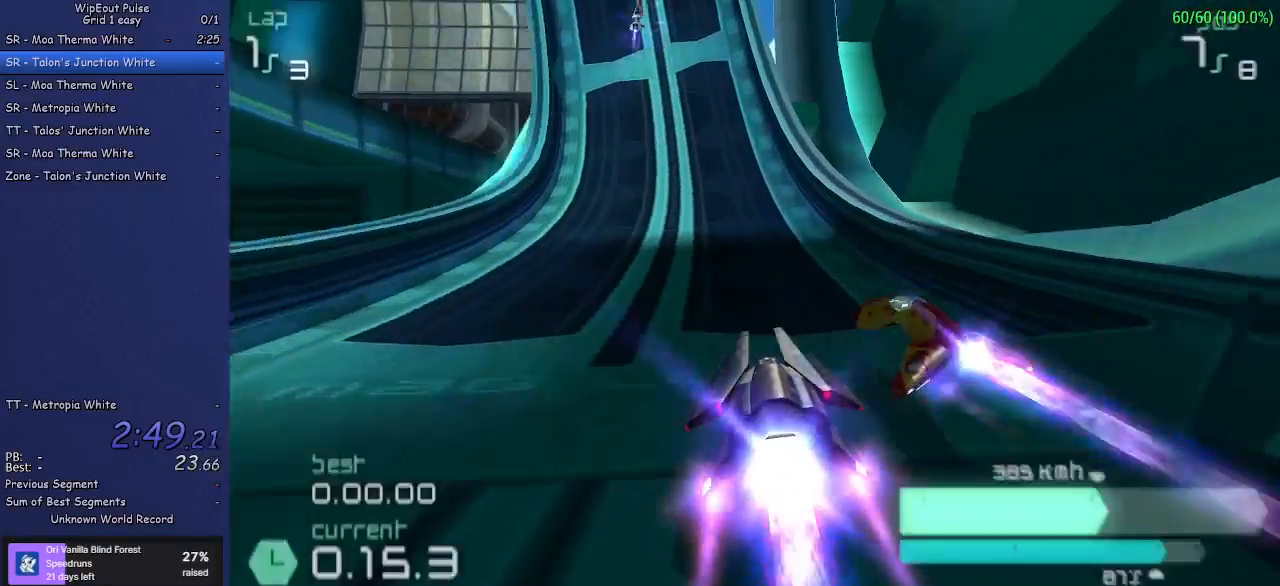
{"buttons": ["R2"], "left_stick": "center", "events": [[117, "left_stick", "center"]]}
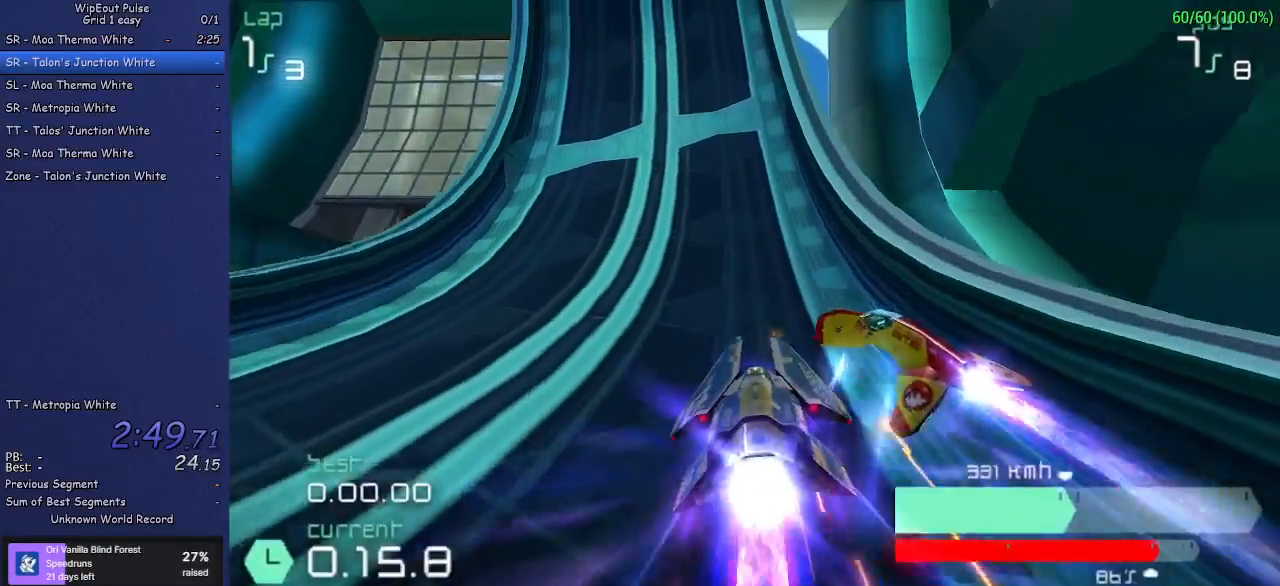
{"buttons": ["R2"], "left_stick": "right", "events": [[33, "left_stick", "left"], [200, "left_stick", "center"], [467, "left_stick", "right"]]}
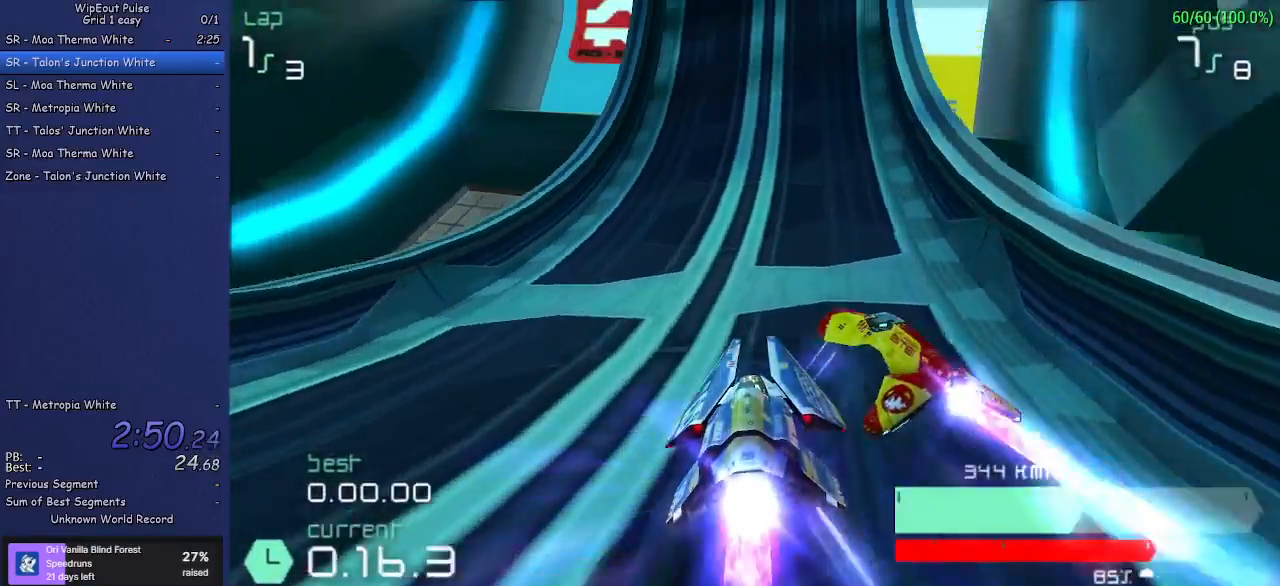
{"buttons": ["R2"], "left_stick": "right", "events": [[183, "left_stick", "center"], [417, "left_stick", "right"]]}
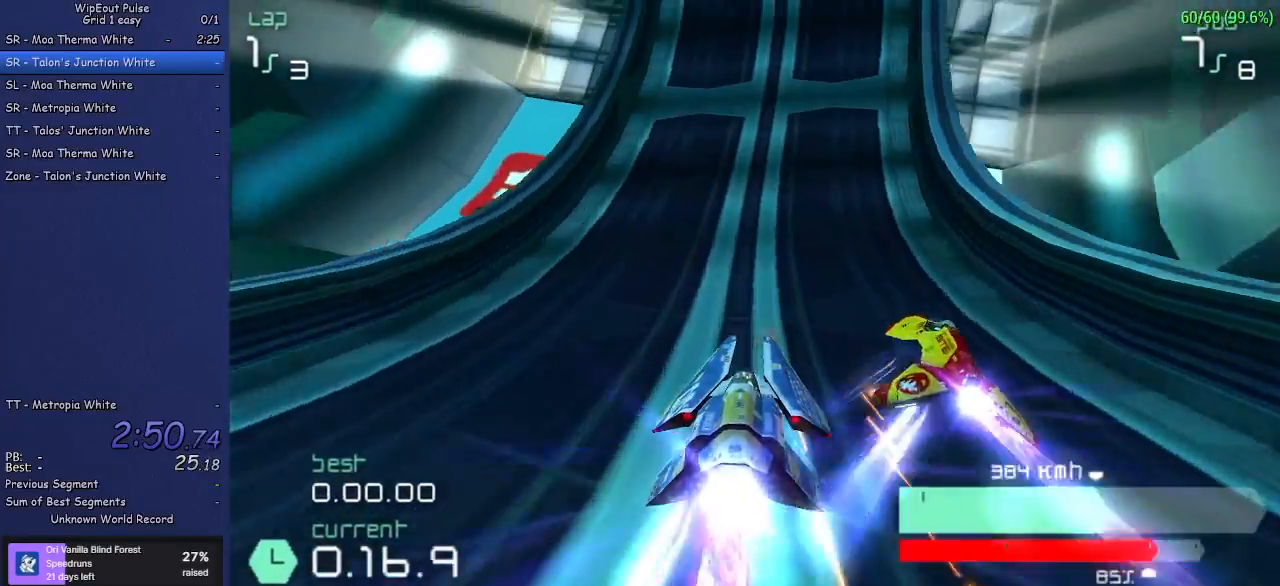
{"buttons": ["R2"], "left_stick": "center", "events": [[17, "left_stick", "center"], [150, "left_stick", "left"], [267, "left_stick", "center"]]}
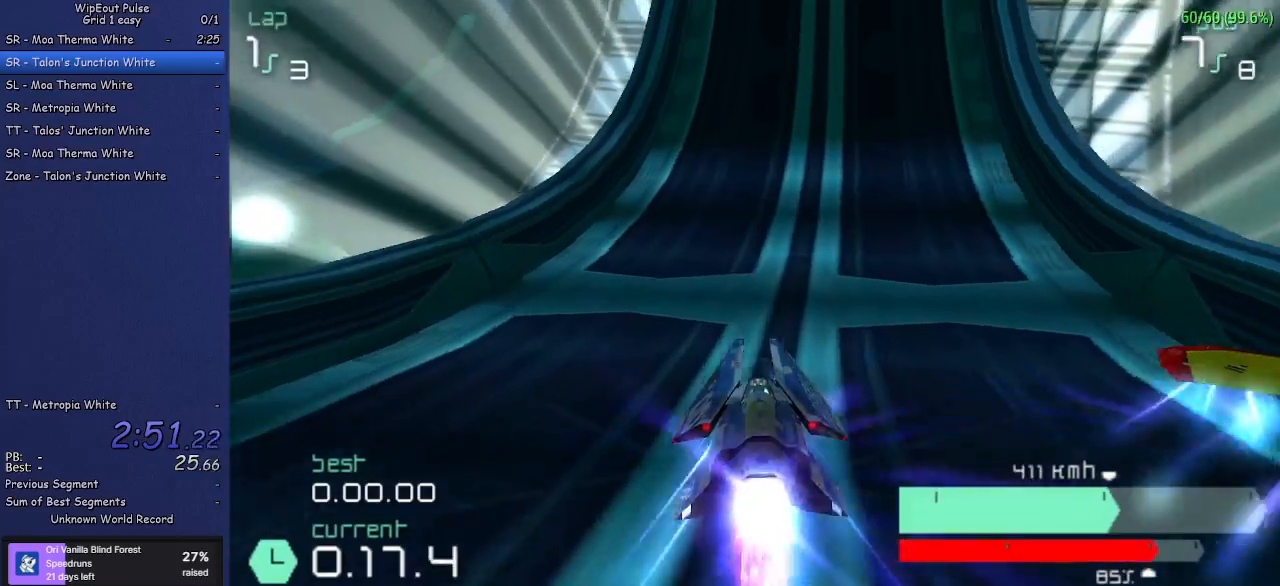
{"buttons": ["R2"], "left_stick": "right", "events": [[50, "left_stick", "right"], [283, "left_stick", "center"], [467, "left_stick", "right"]]}
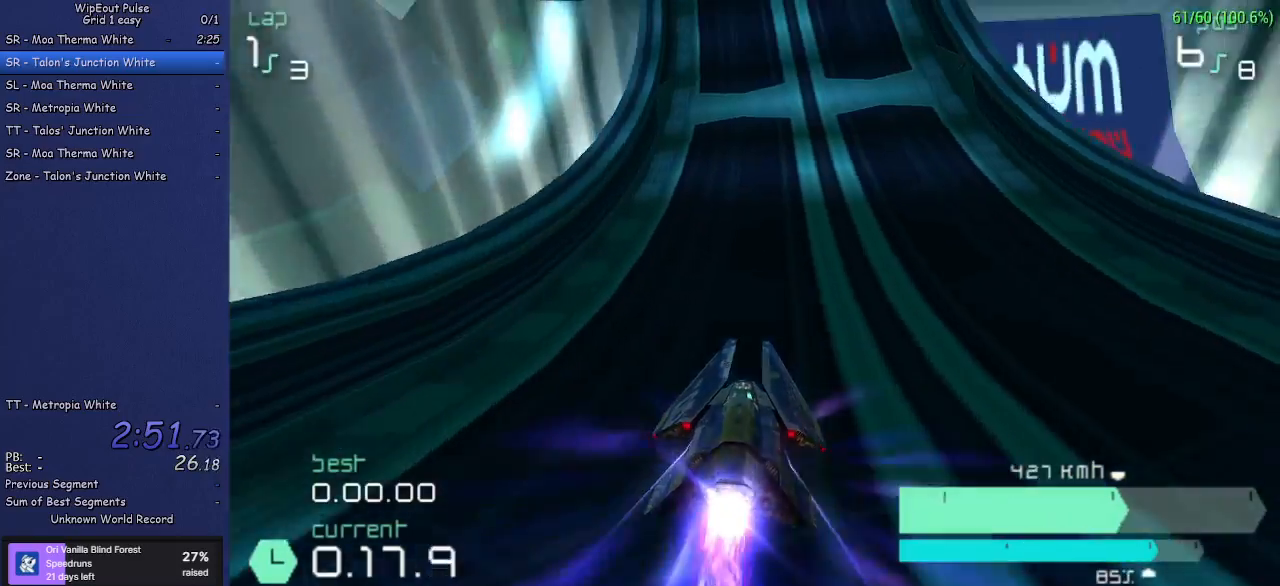
{"buttons": ["R2"], "left_stick": "left", "events": [[67, "left_stick", "center"], [150, "left_stick", "left"], [283, "left_stick", "center"], [450, "left_stick", "left"]]}
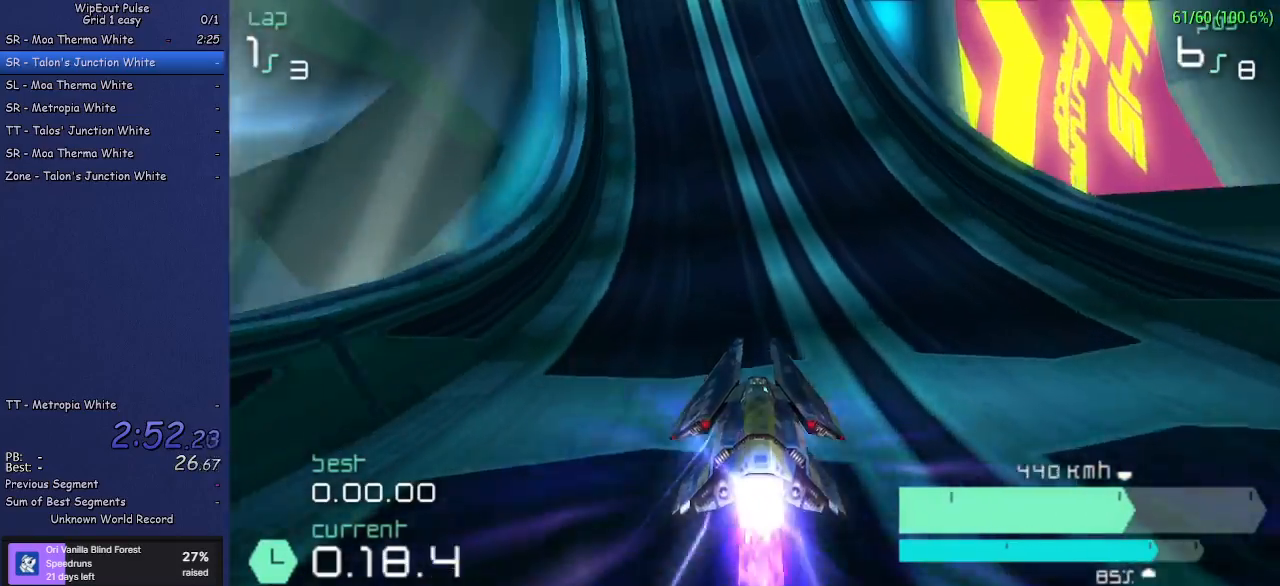
{"buttons": ["R2"], "left_stick": "center", "events": [[133, "left_stick", "center"]]}
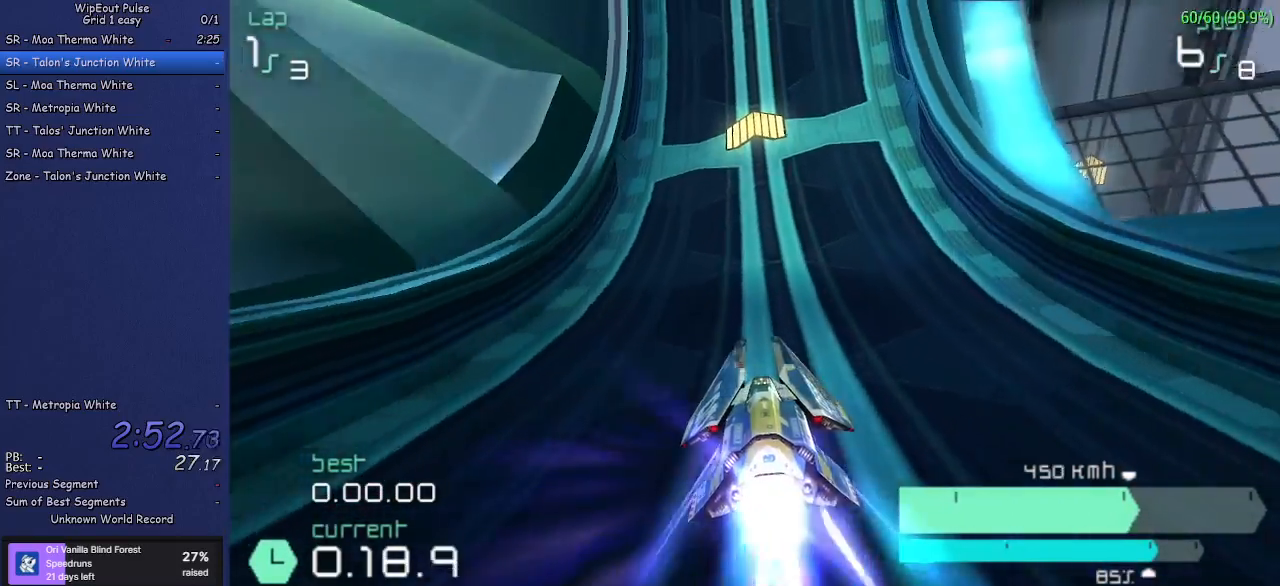
{"buttons": ["R2"], "left_stick": "center", "events": [[150, "left_stick", "right"], [400, "left_stick", "center"]]}
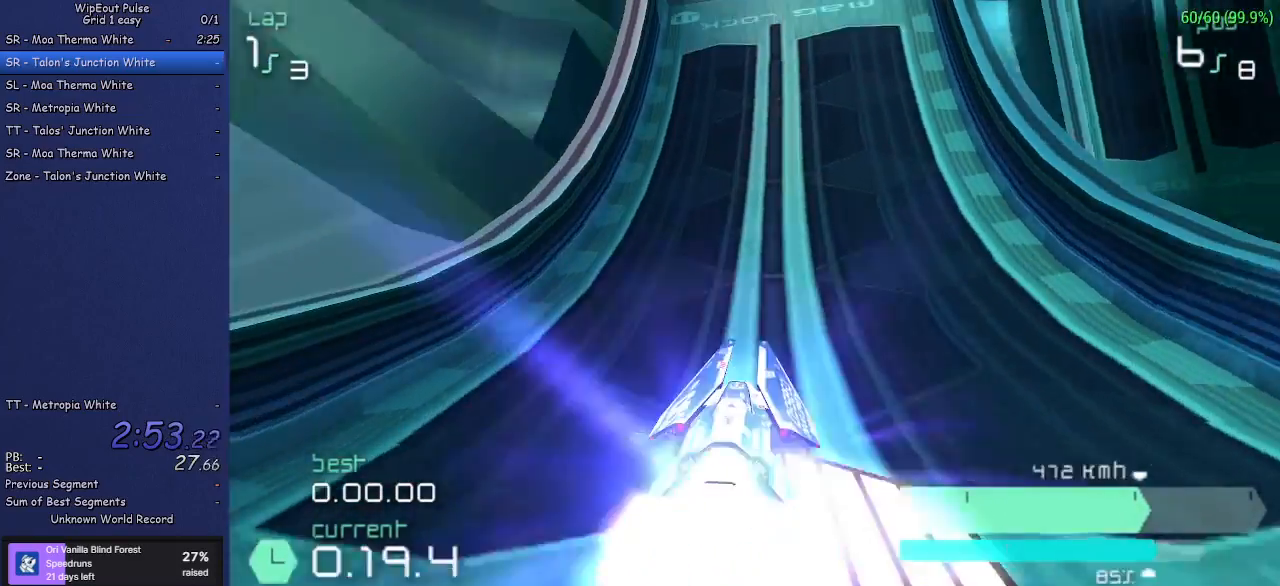
{"buttons": ["R2"], "left_stick": "center", "events": [[300, "left_stick", "left"], [400, "left_stick", "center"]]}
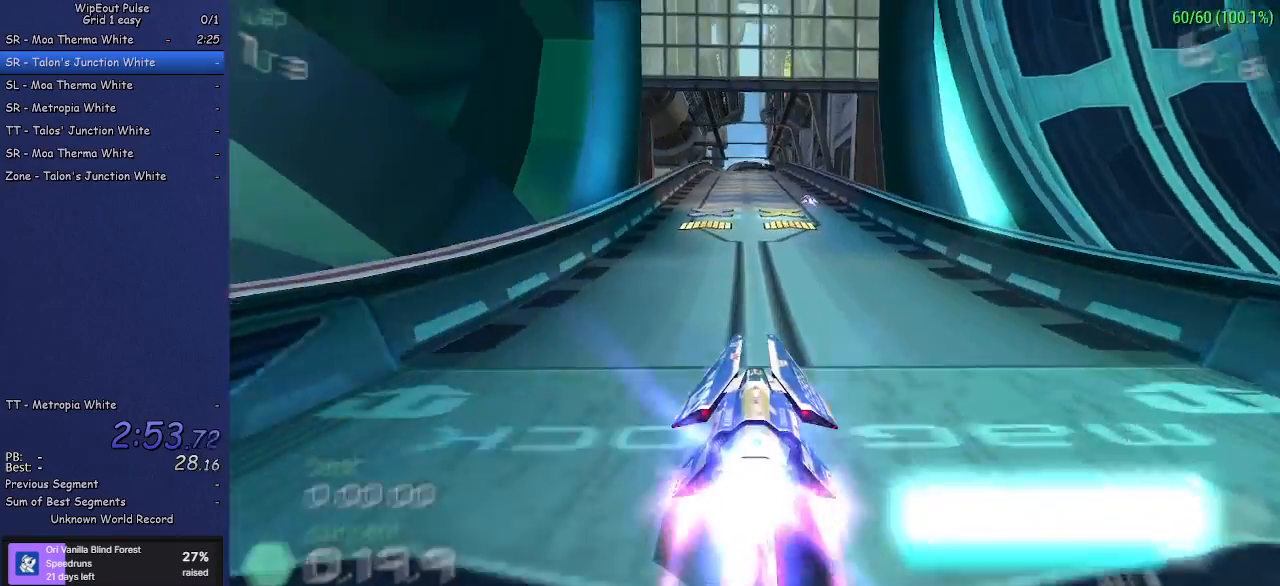
{"buttons": ["R2"], "left_stick": "right", "events": [[50, "left_stick", "left"], [250, "left_stick", "center"], [500, "left_stick", "right"]]}
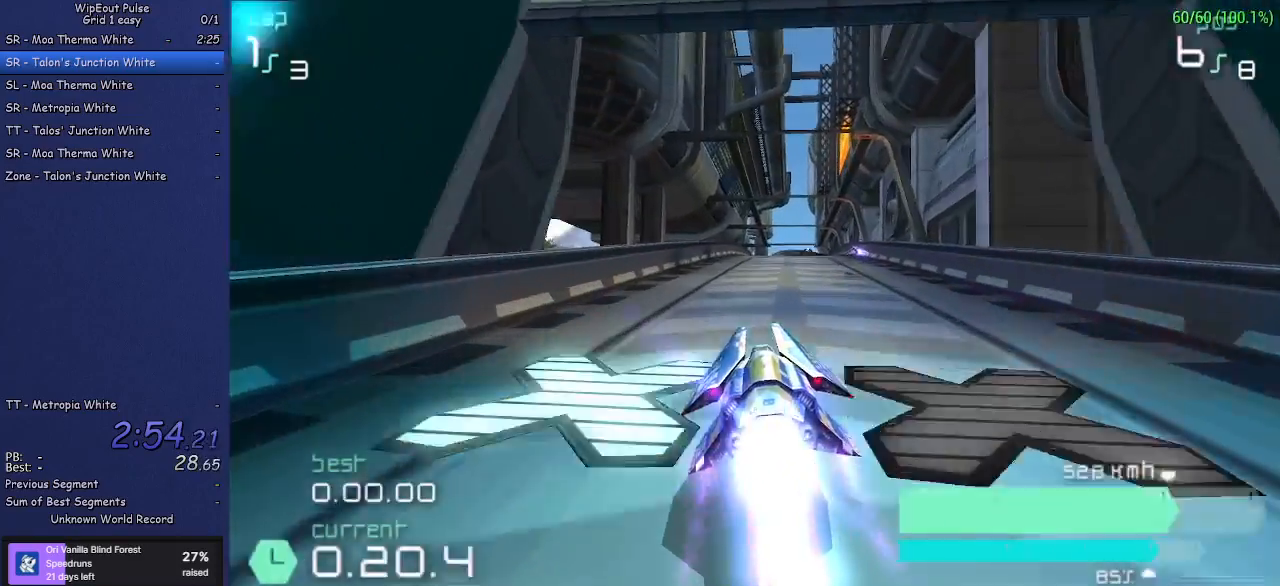
{"buttons": ["R2"], "left_stick": "center", "events": [[17, "left_stick", "up-right"], [233, "left_stick", "center"]]}
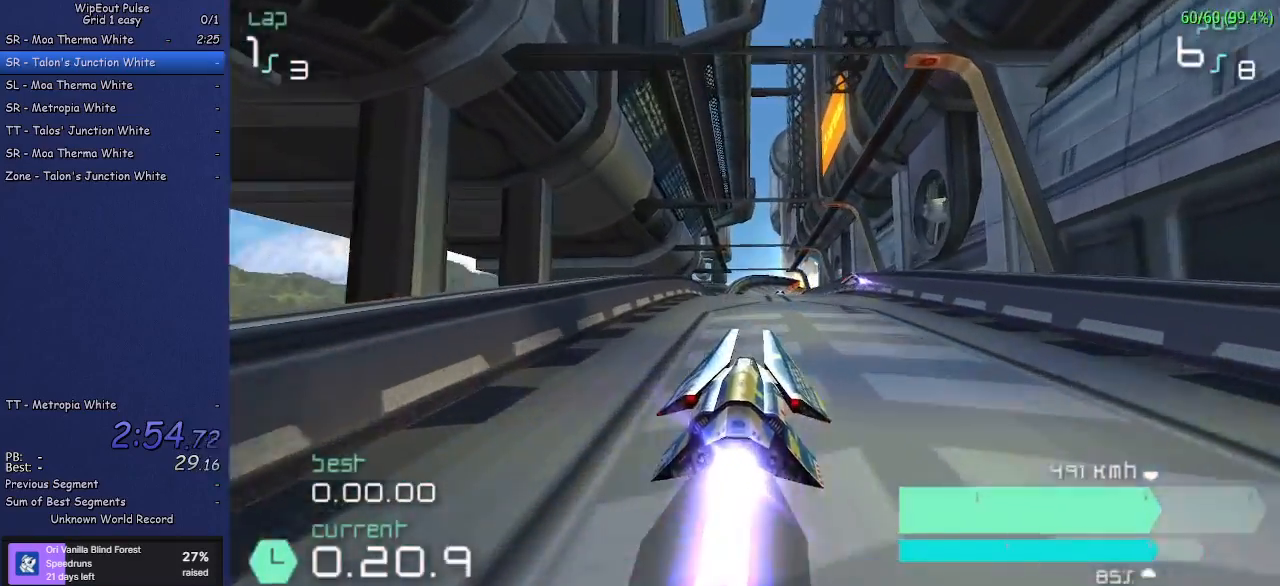
{"buttons": ["R2"], "left_stick": "center", "events": []}